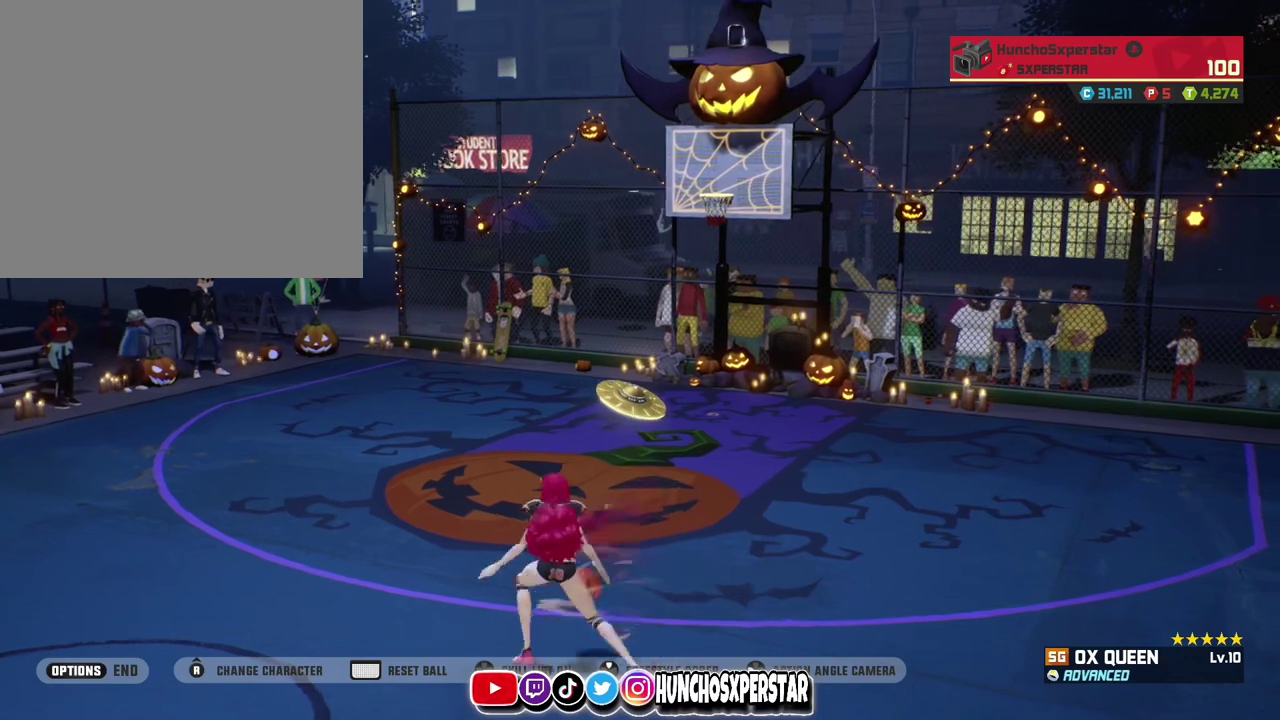
Gameplay with a controller (PlayStation layout); each line is a JSON object with the inputs held at the frame after it (dt_ms = milliseconds from this image to that frame). "events" lists button and stick changes between this image and that frame as [ms after this image, input, new state], when the widget could be followed in between. Not read: R3 right_stick.
{"dt_ms": 300, "buttons": ["CIRCLE"], "left_stick": "right", "events": [[133, "CIRCLE", "up"], [233, "CIRCLE", "down"], [267, "left_stick", "right"]]}
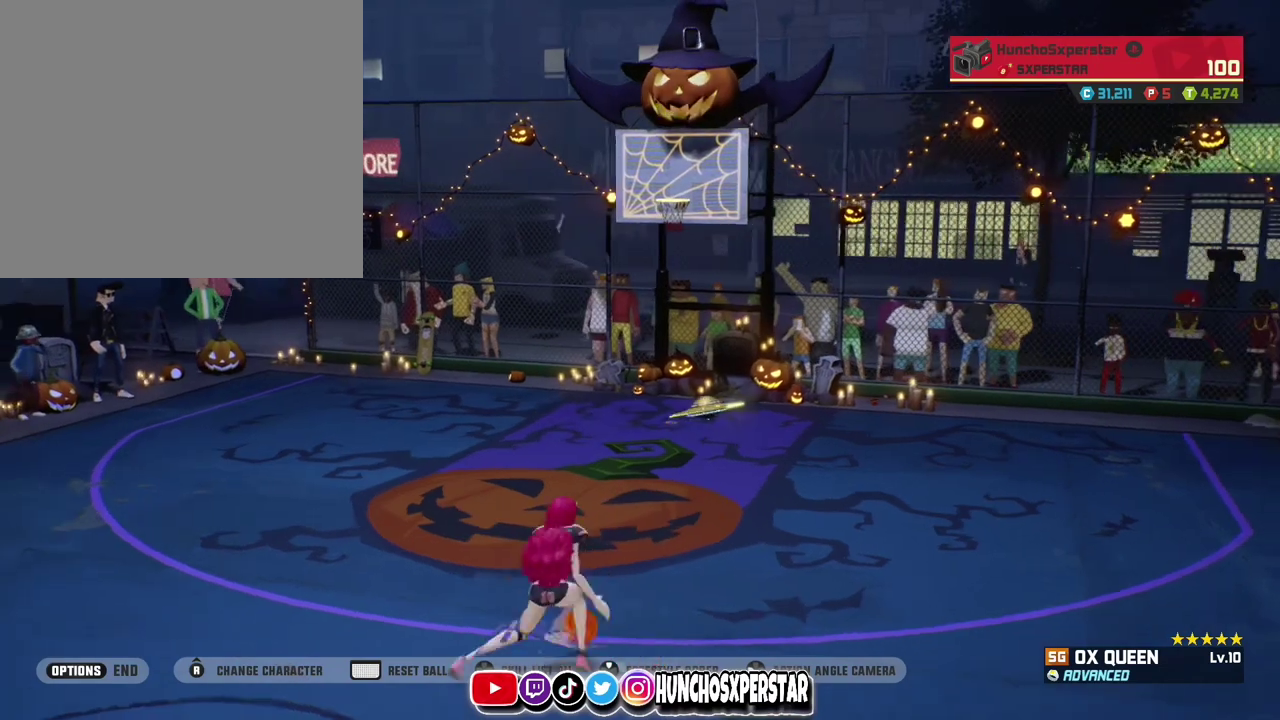
{"dt_ms": 800, "buttons": [], "left_stick": "center", "events": [[100, "CIRCLE", "up"], [167, "left_stick", "center"]]}
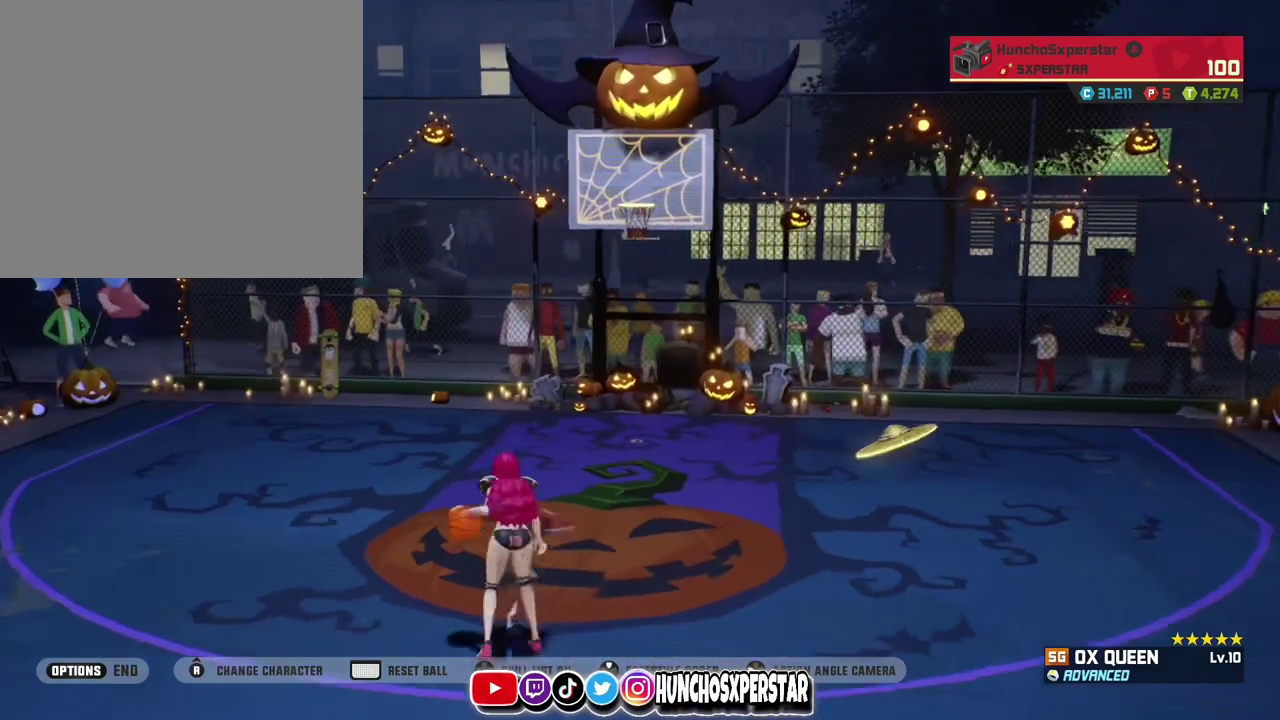
{"dt_ms": 400, "buttons": [], "left_stick": "center", "events": [[100, "left_stick", "right"], [133, "CIRCLE", "down"], [300, "CIRCLE", "up"], [333, "left_stick", "center"]]}
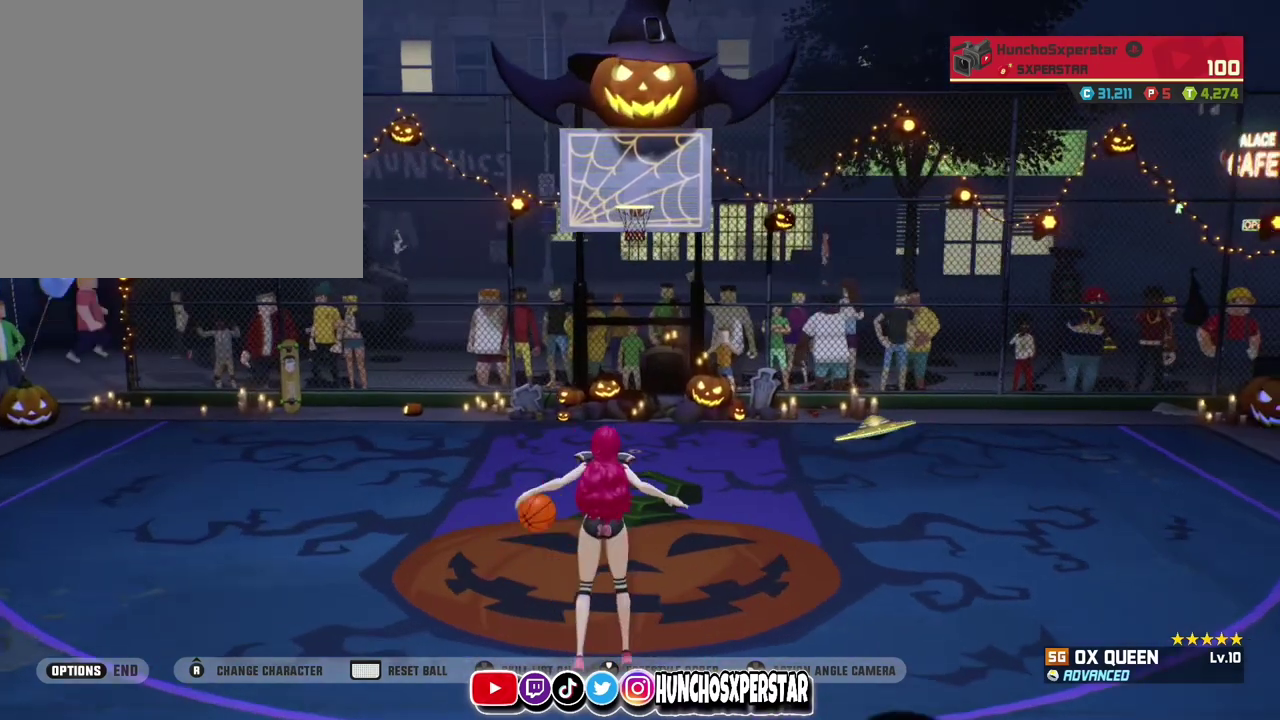
{"dt_ms": 400, "buttons": [], "left_stick": "center", "events": []}
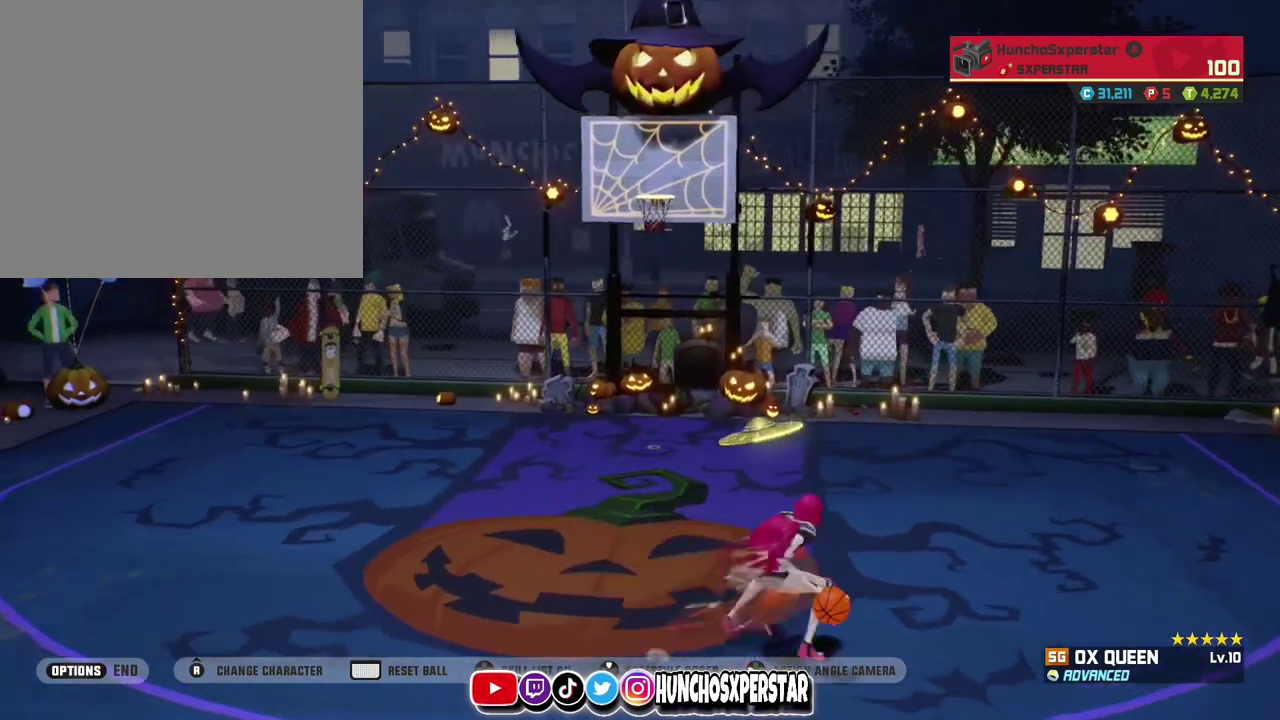
{"dt_ms": 800, "buttons": [], "left_stick": "center", "events": [[333, "CIRCLE", "down"], [333, "left_stick", "right"], [600, "CIRCLE", "up"], [700, "left_stick", "center"]]}
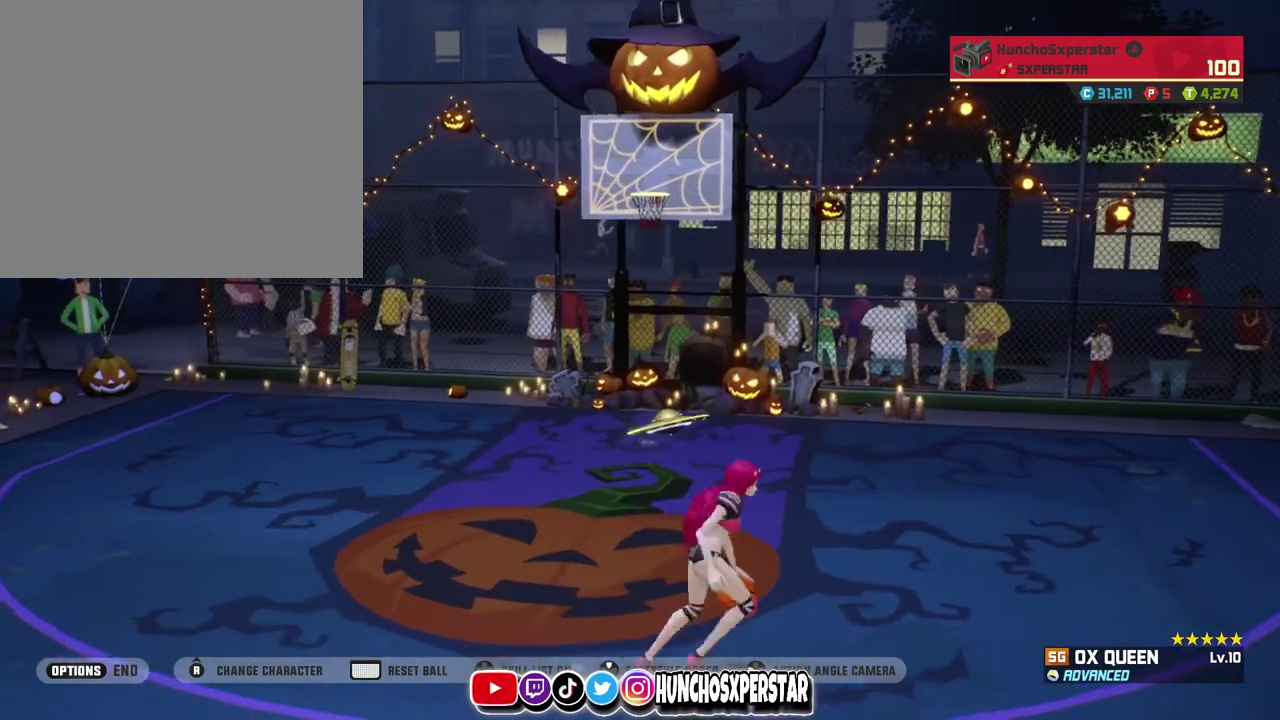
{"dt_ms": 300, "buttons": [], "left_stick": "left", "events": [[133, "CIRCLE", "down"], [133, "left_stick", "left"], [300, "CIRCLE", "up"]]}
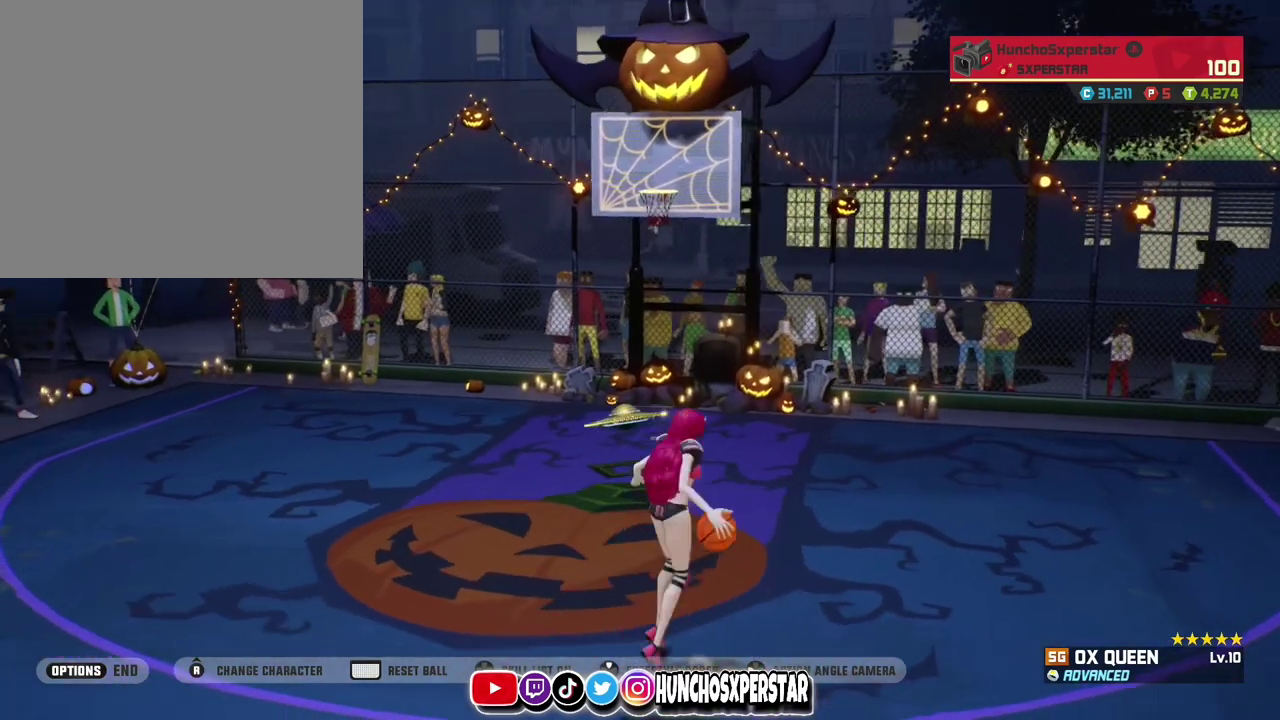
{"dt_ms": 500, "buttons": [], "left_stick": "center", "events": [[67, "left_stick", "center"]]}
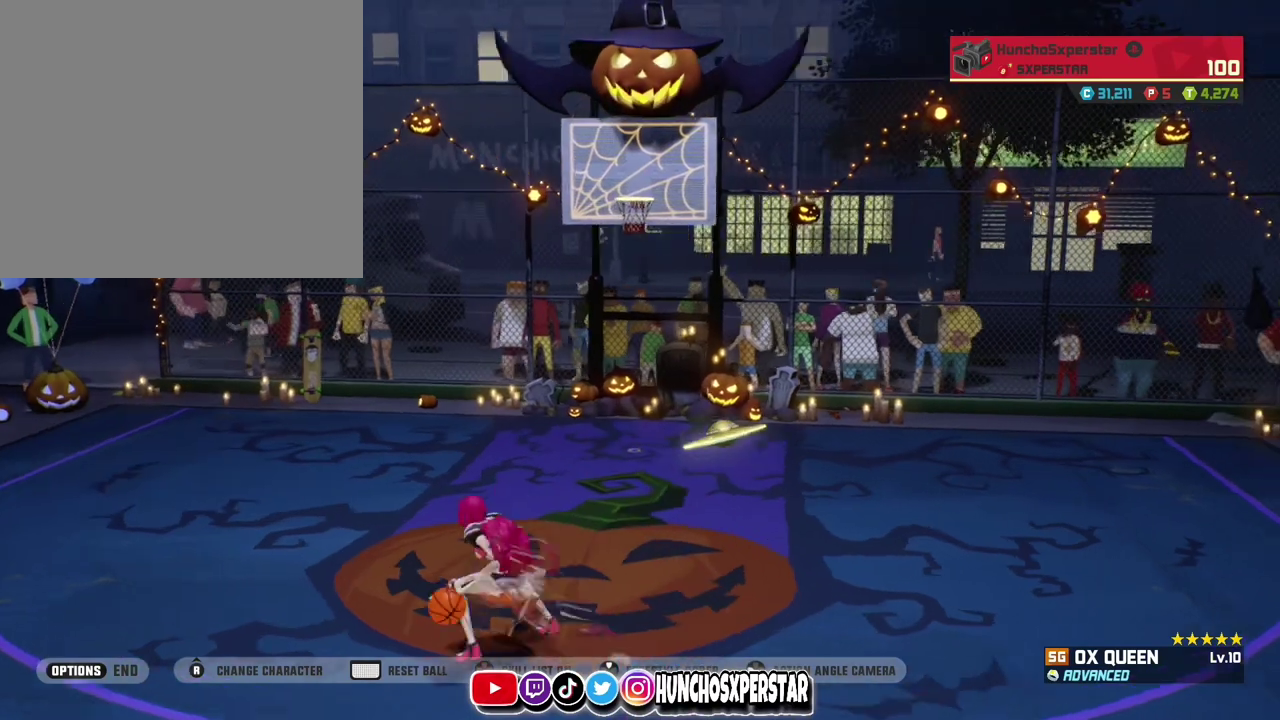
{"dt_ms": 500, "buttons": [], "left_stick": "down", "events": [[433, "left_stick", "down"]]}
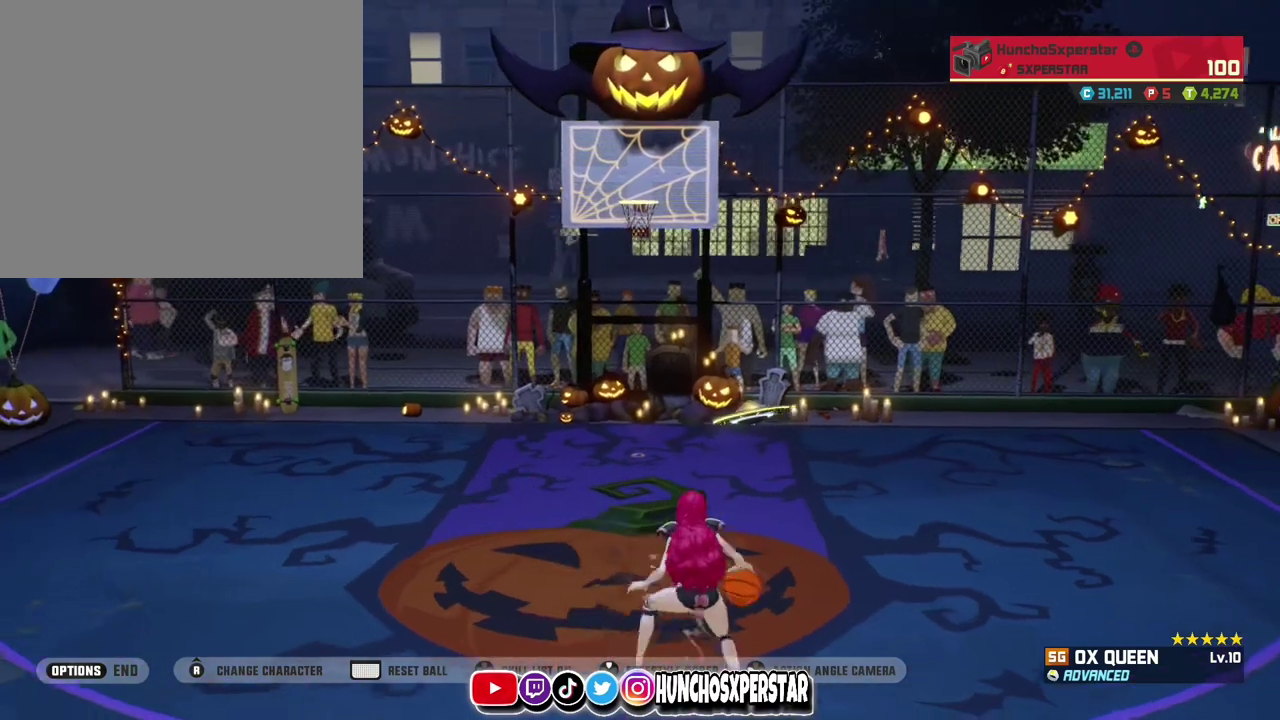
{"dt_ms": 300, "buttons": [], "left_stick": "down", "events": []}
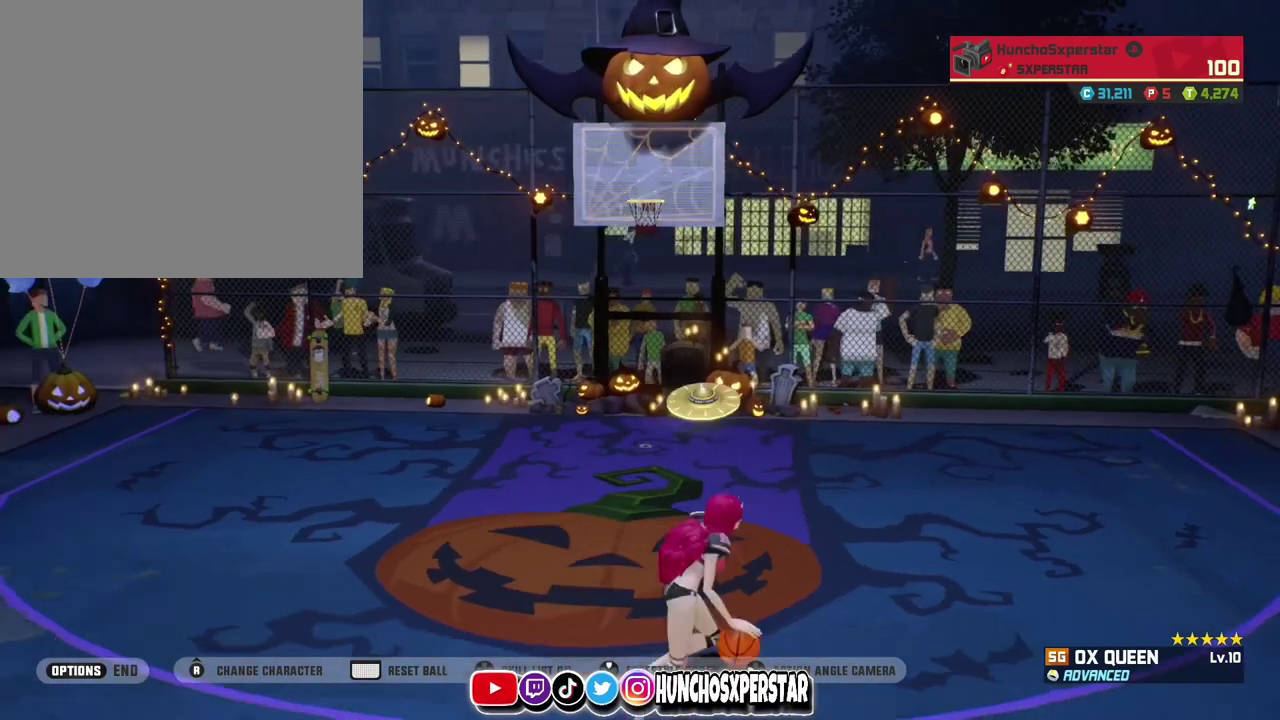
{"dt_ms": 800, "buttons": ["CIRCLE"], "left_stick": "left", "events": [[233, "left_stick", "down-right"], [267, "CIRCLE", "down"], [300, "left_stick", "left"], [433, "CIRCLE", "up"], [500, "left_stick", "right"], [533, "CIRCLE", "down"], [667, "CIRCLE", "up"], [800, "CIRCLE", "down"], [800, "left_stick", "left"]]}
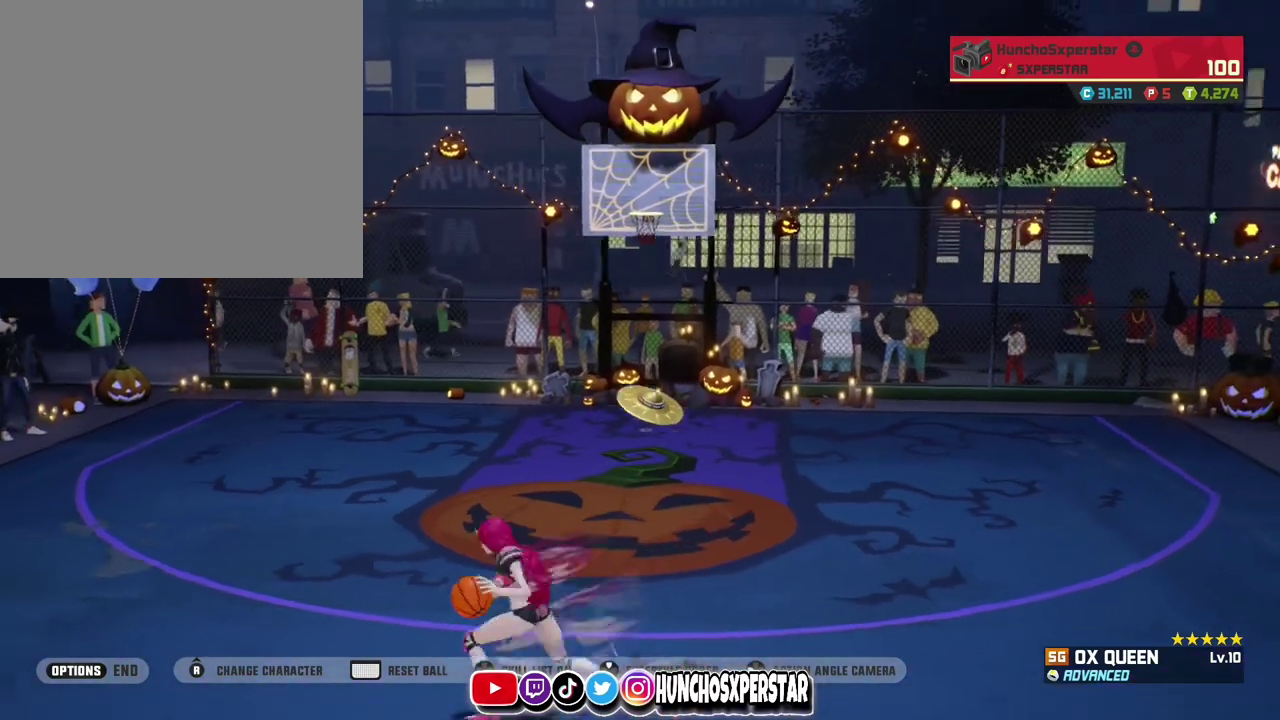
{"dt_ms": 400, "buttons": [], "left_stick": "center", "events": [[133, "CIRCLE", "up"], [167, "left_stick", "center"]]}
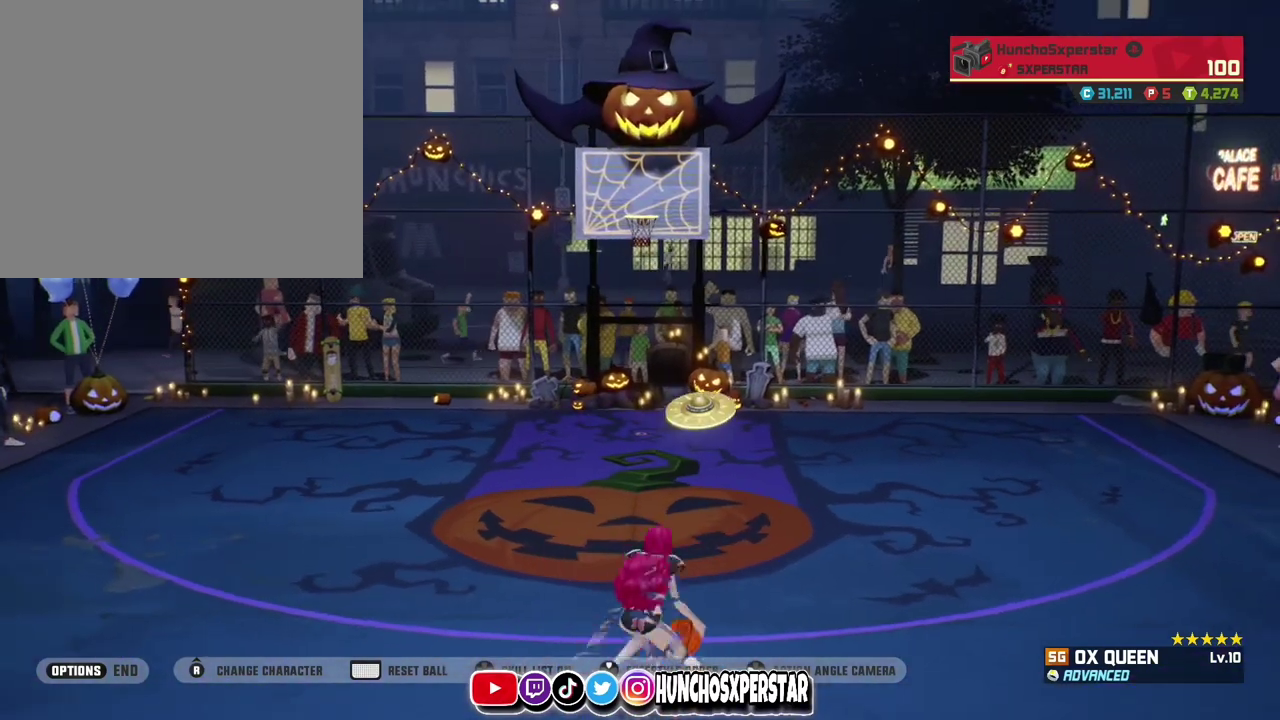
{"dt_ms": 500, "buttons": ["CIRCLE"], "left_stick": "right", "events": [[400, "CIRCLE", "down"], [400, "left_stick", "right"]]}
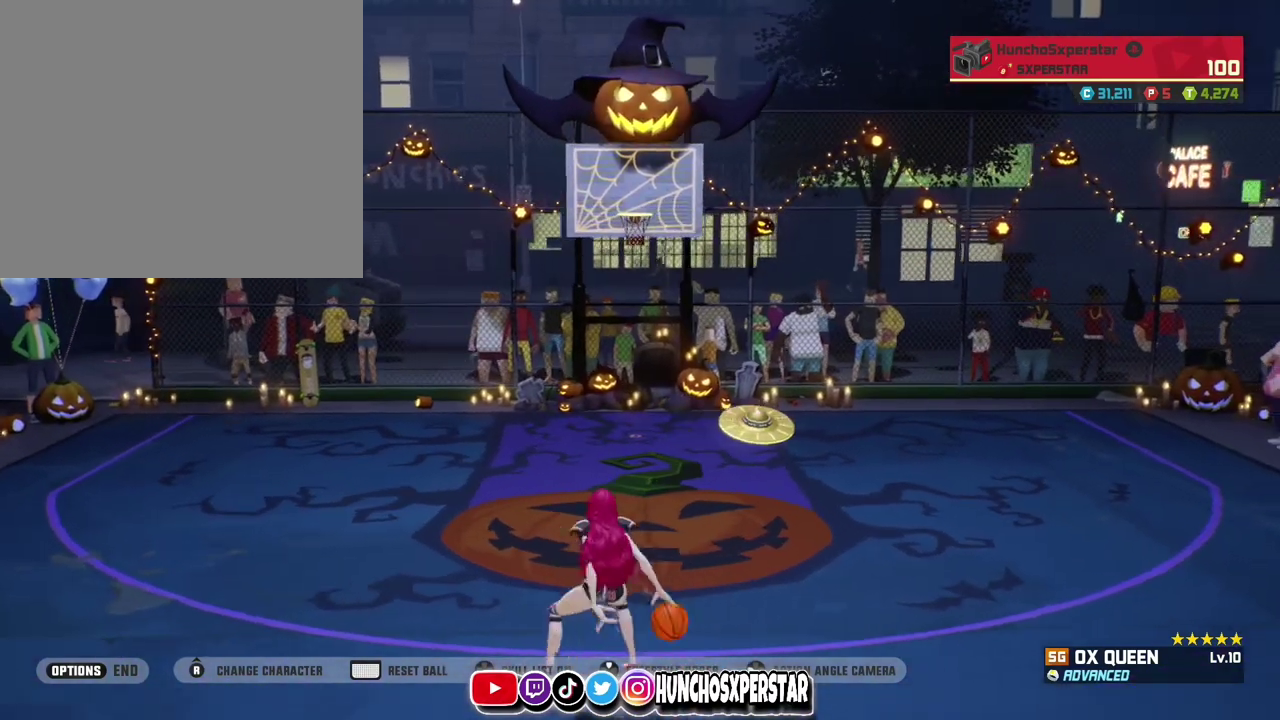
{"dt_ms": 500, "buttons": ["CIRCLE"], "left_stick": "left", "events": [[100, "CIRCLE", "up"], [200, "CIRCLE", "down"], [300, "left_stick", "left"], [333, "CIRCLE", "up"], [433, "CIRCLE", "down"]]}
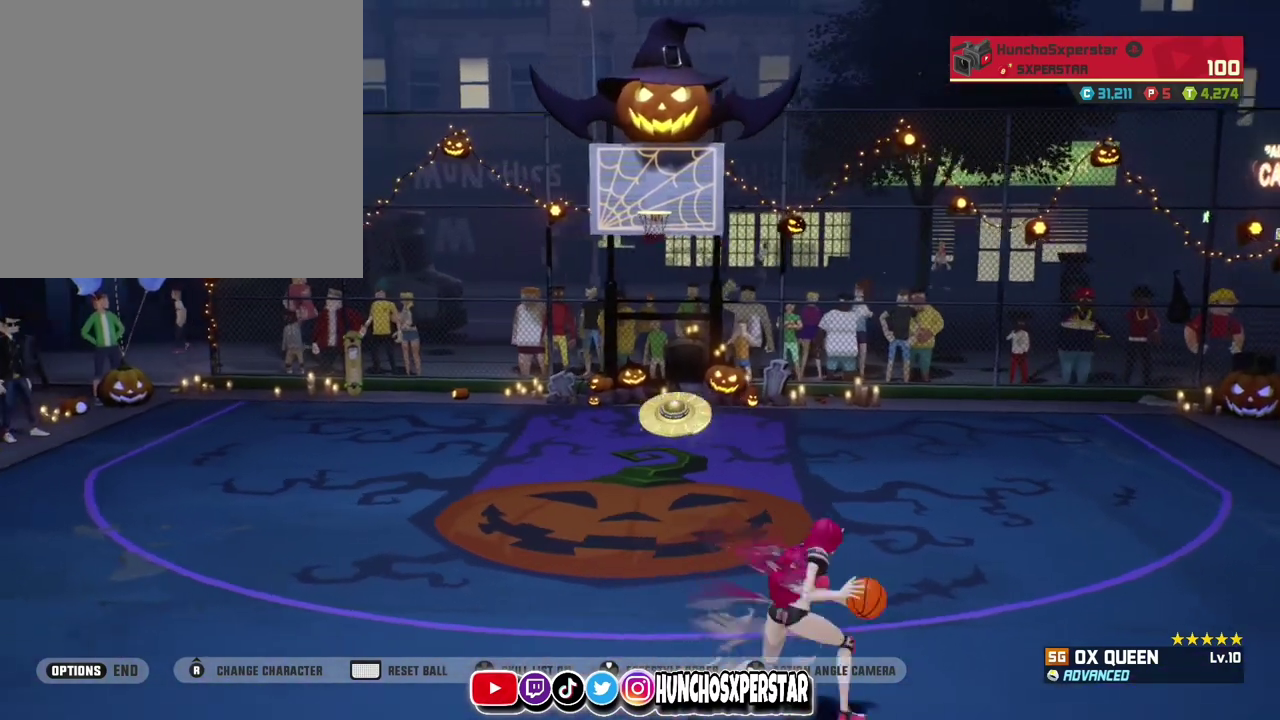
{"dt_ms": 300, "buttons": [], "left_stick": "center", "events": [[67, "CIRCLE", "up"], [100, "left_stick", "center"]]}
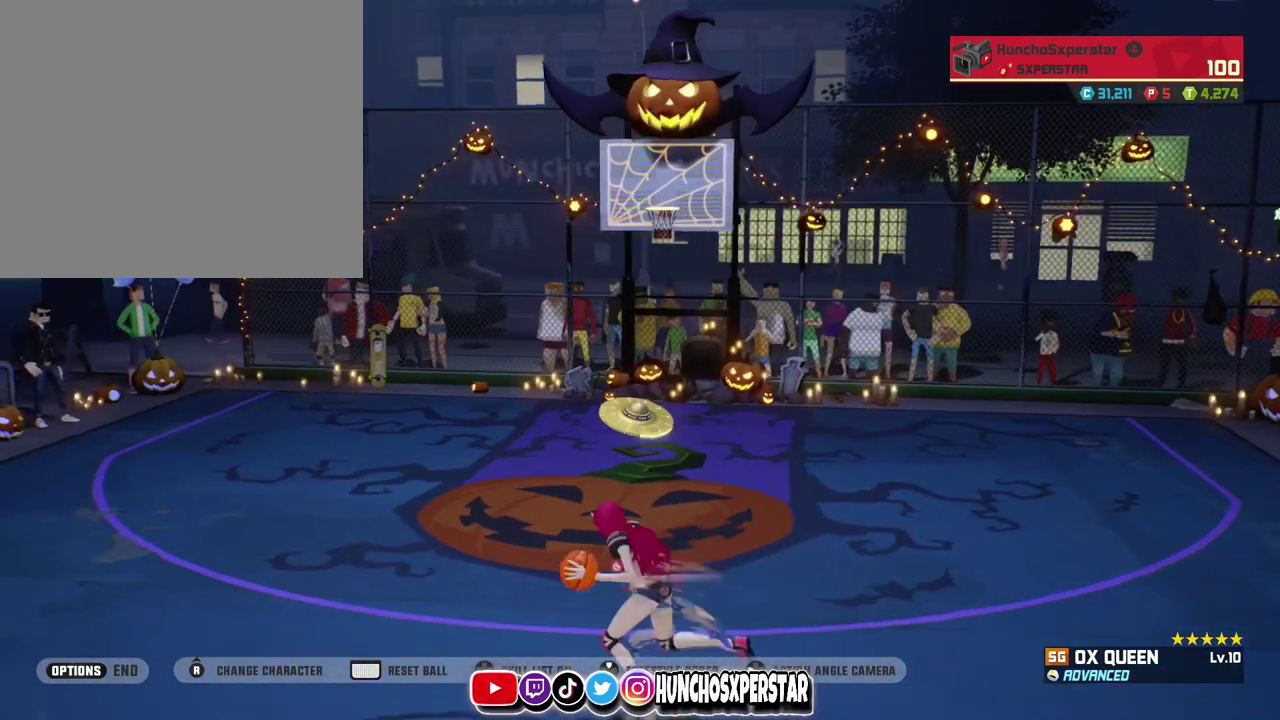
{"dt_ms": 800, "buttons": ["CIRCLE"], "left_stick": "left", "events": [[400, "left_stick", "right"], [467, "CIRCLE", "down"], [700, "CIRCLE", "up"], [767, "CIRCLE", "down"], [800, "left_stick", "left"]]}
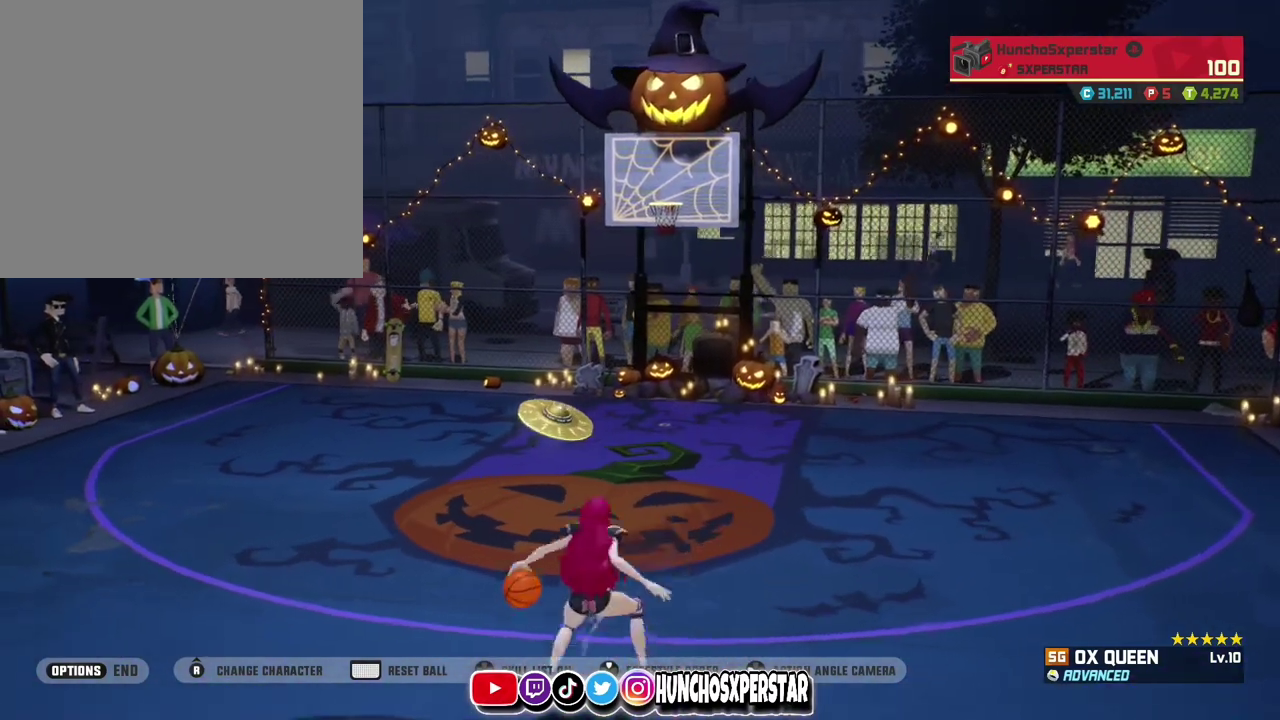
{"dt_ms": 400, "buttons": [], "left_stick": "center", "events": [[133, "CIRCLE", "up"], [233, "CIRCLE", "down"], [333, "left_stick", "center"], [367, "CIRCLE", "up"]]}
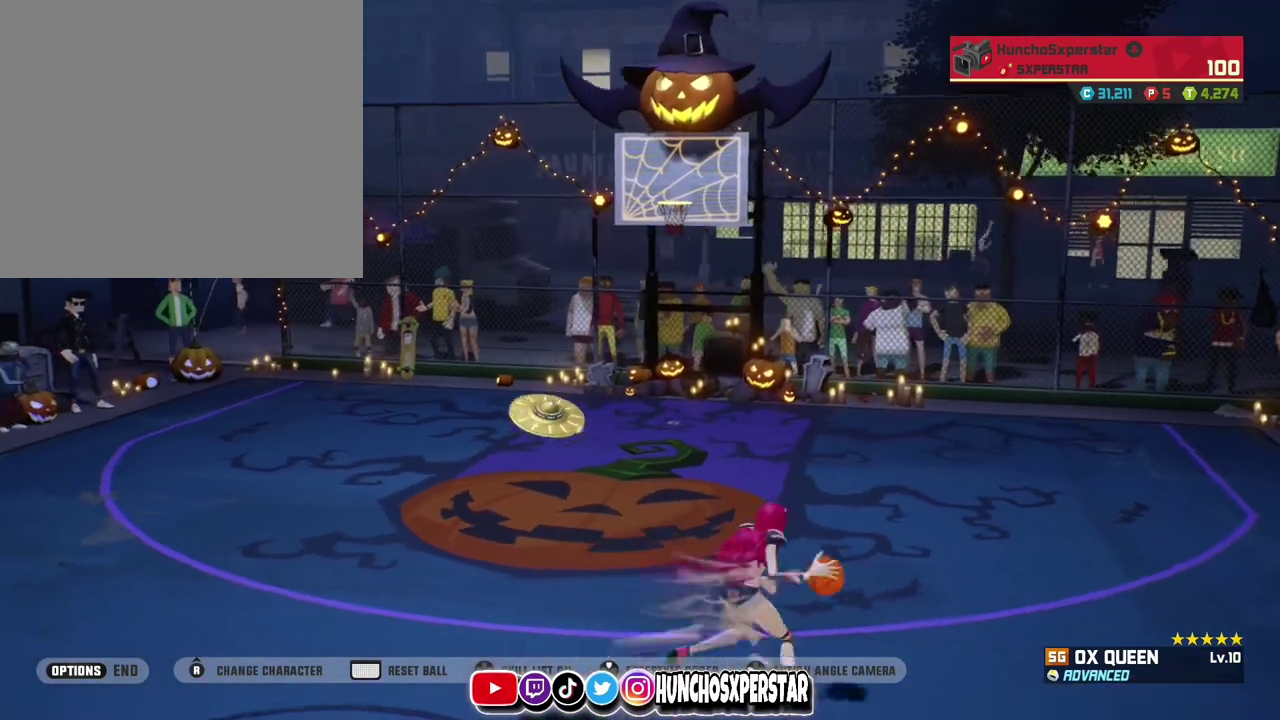
{"dt_ms": 400, "buttons": [], "left_stick": "center", "events": []}
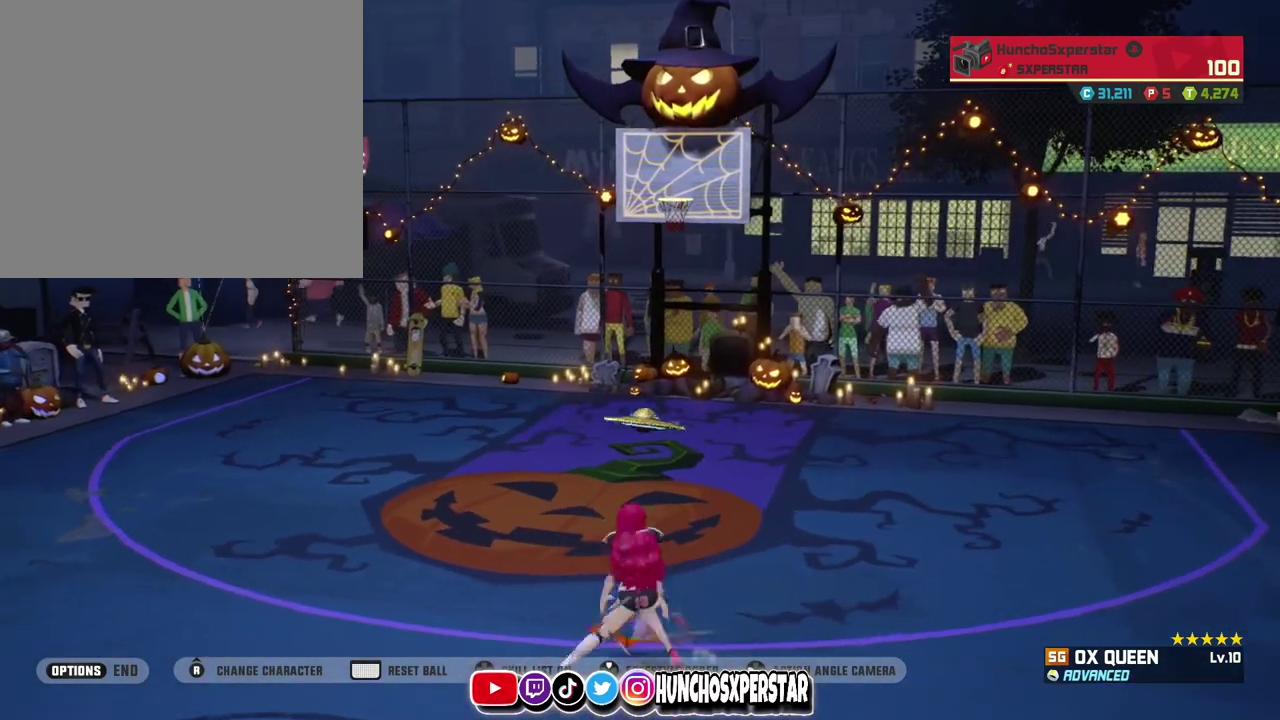
{"dt_ms": 800, "buttons": [], "left_stick": "left", "events": [[233, "left_stick", "left"], [267, "CIRCLE", "down"], [800, "CIRCLE", "up"]]}
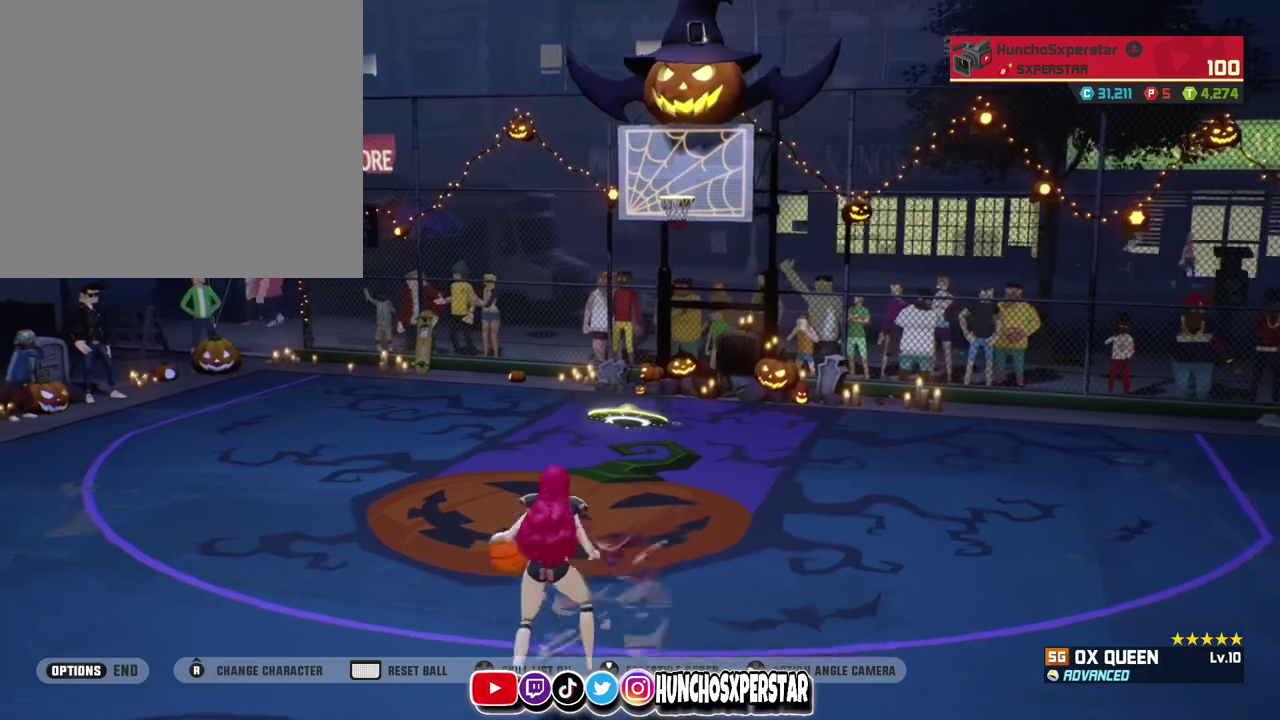
{"dt_ms": 300, "buttons": [], "left_stick": "center", "events": [[33, "left_stick", "center"]]}
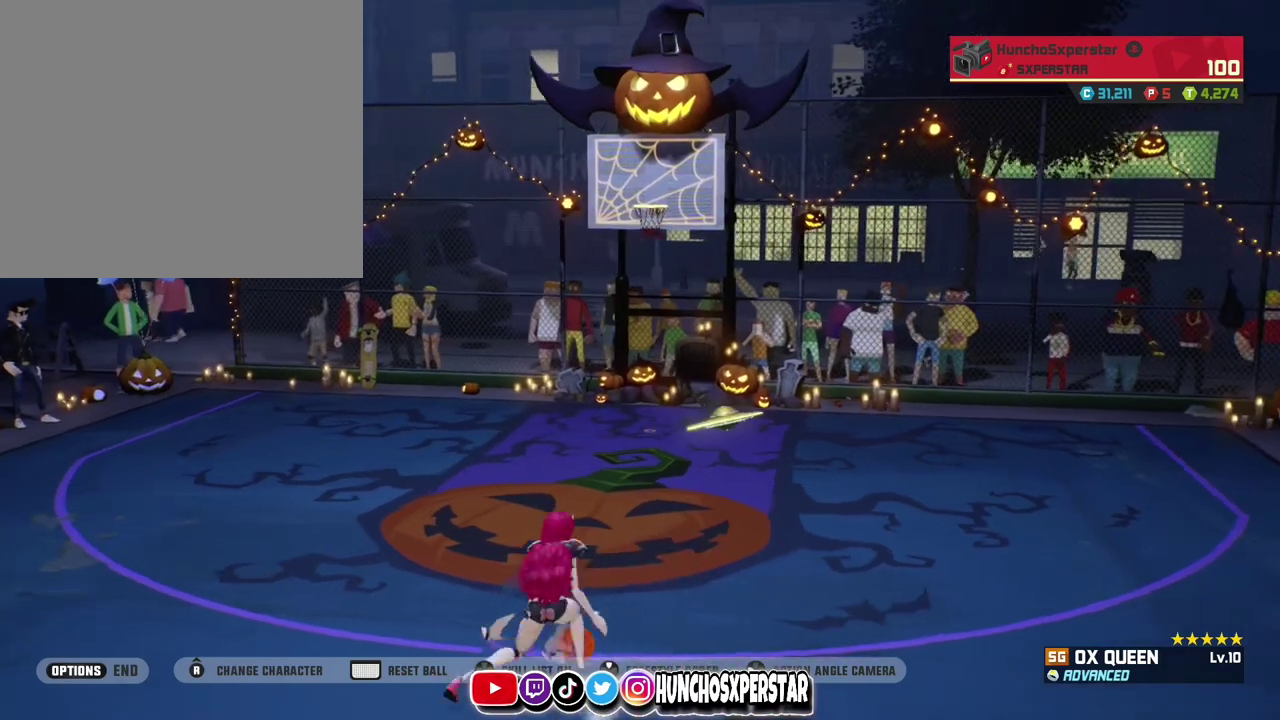
{"dt_ms": 500, "buttons": ["CIRCLE"], "left_stick": "right", "events": [[267, "left_stick", "right"], [333, "CIRCLE", "down"]]}
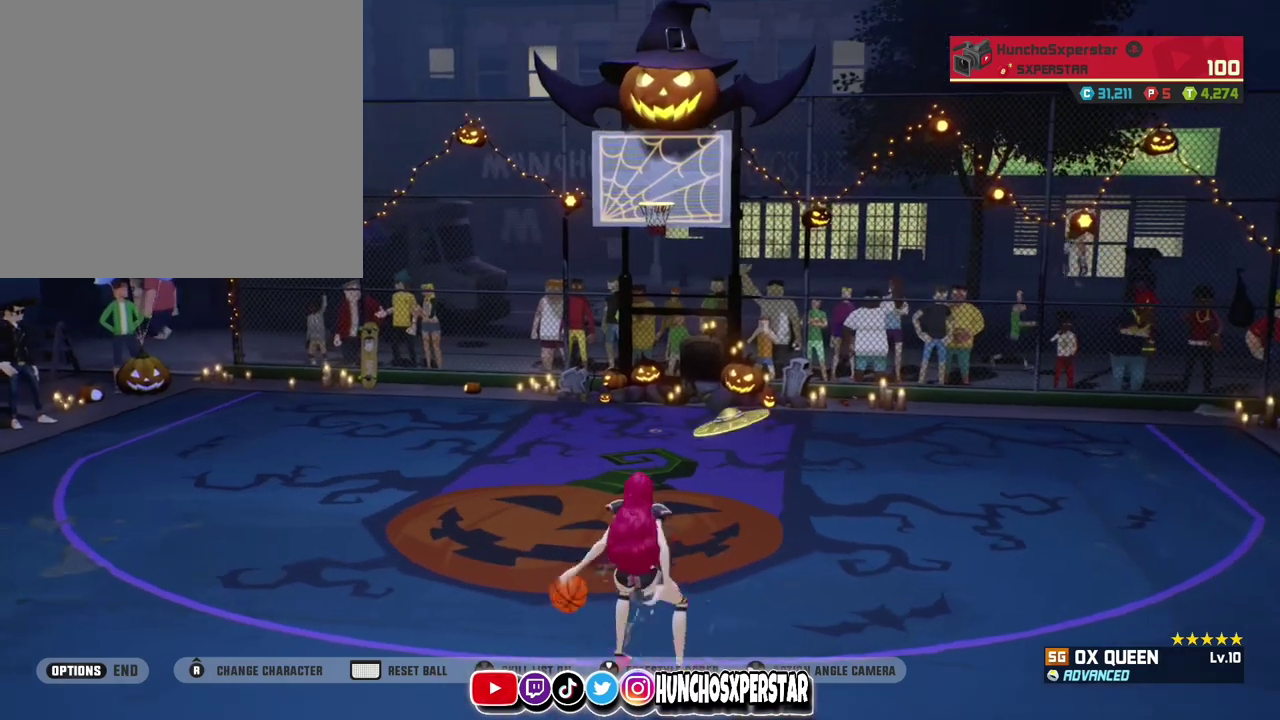
{"dt_ms": 500, "buttons": ["CIRCLE"], "left_stick": "left", "events": [[33, "CIRCLE", "up"], [133, "CIRCLE", "down"], [167, "left_stick", "left"], [300, "CIRCLE", "up"], [433, "CIRCLE", "down"]]}
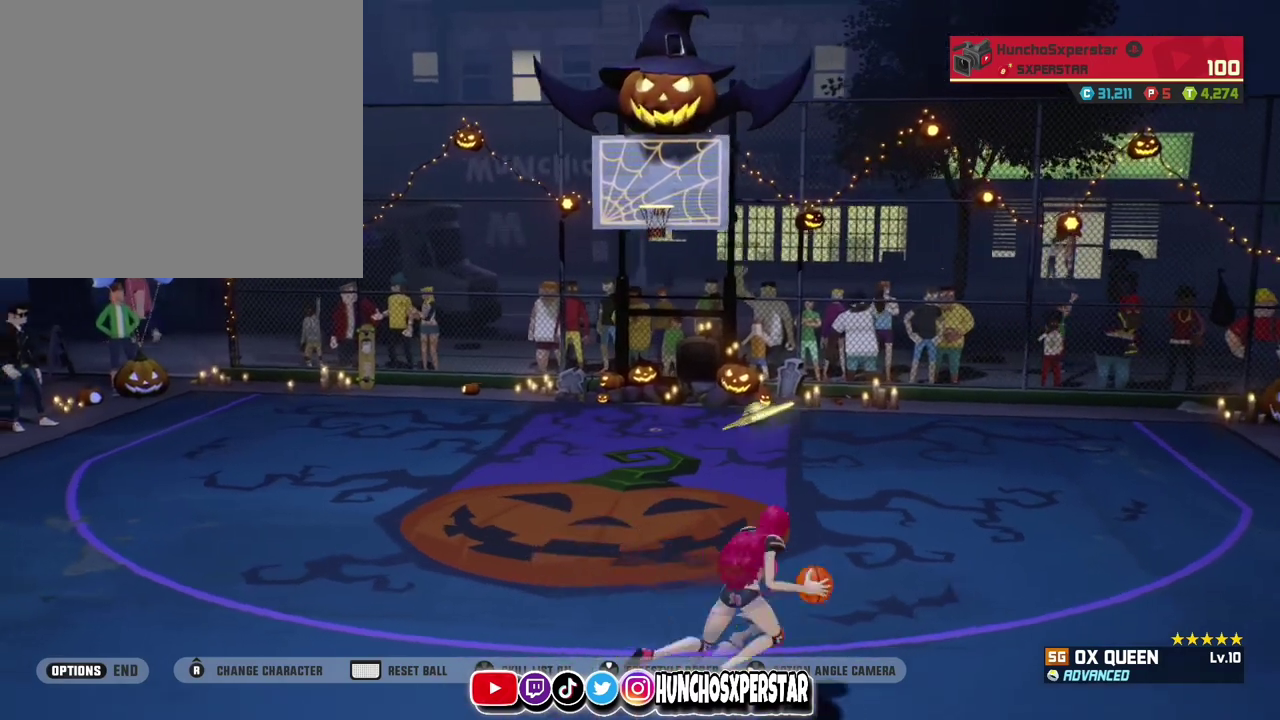
{"dt_ms": 300, "buttons": [], "left_stick": "center", "events": [[33, "CIRCLE", "up"], [33, "left_stick", "center"]]}
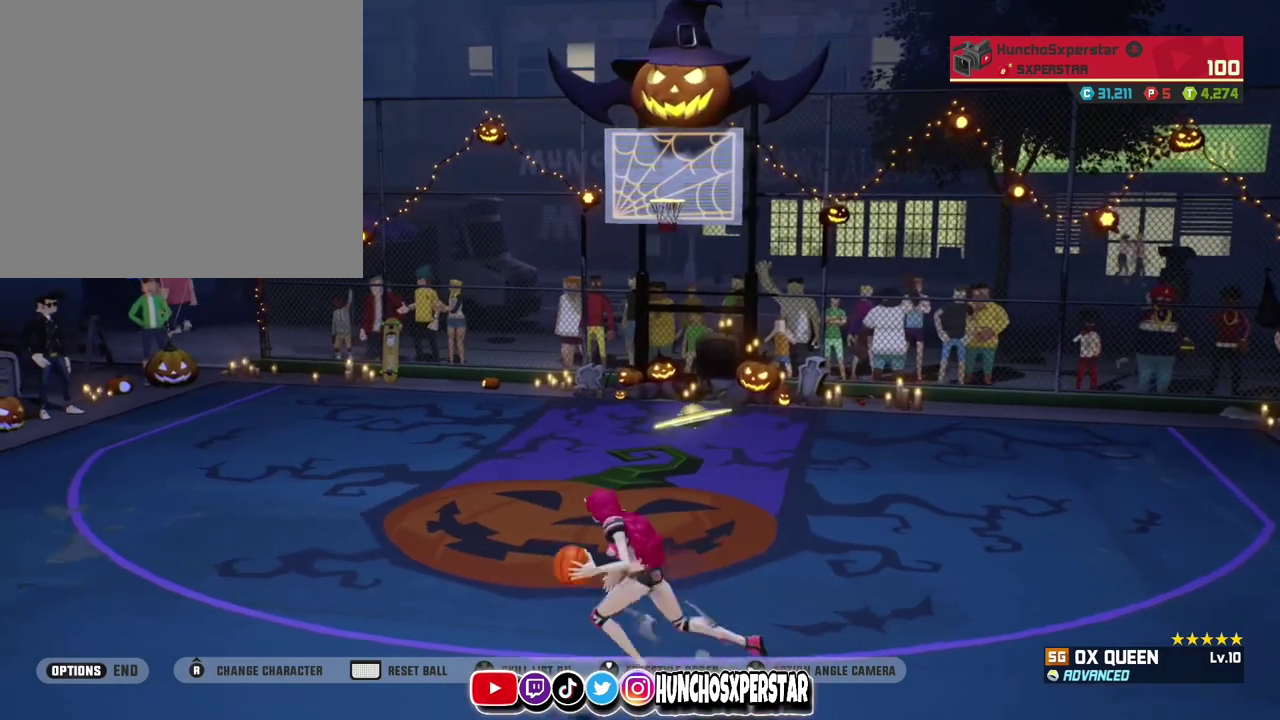
{"dt_ms": 800, "buttons": ["CIRCLE"], "left_stick": "right", "events": [[533, "left_stick", "right"], [567, "CIRCLE", "down"]]}
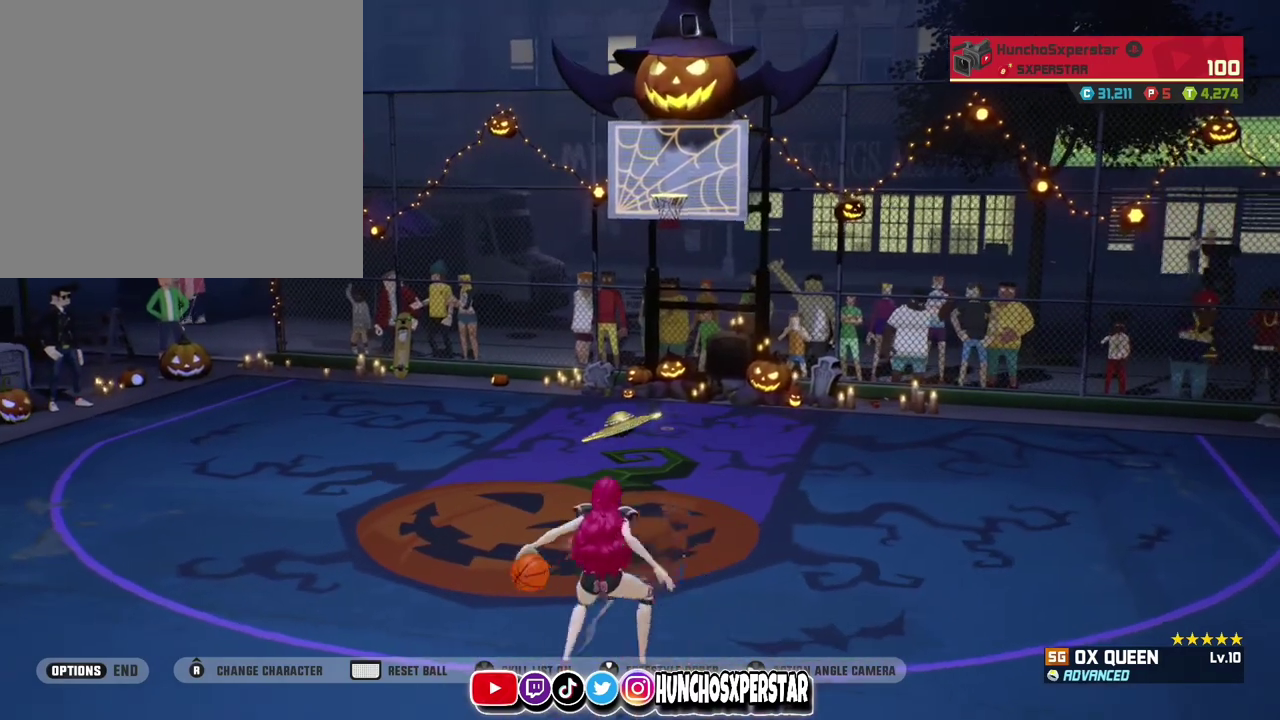
{"dt_ms": 400, "buttons": [], "left_stick": "left", "events": [[100, "CIRCLE", "up"], [100, "left_stick", "center"], [200, "CIRCLE", "down"], [233, "left_stick", "left"], [367, "CIRCLE", "up"]]}
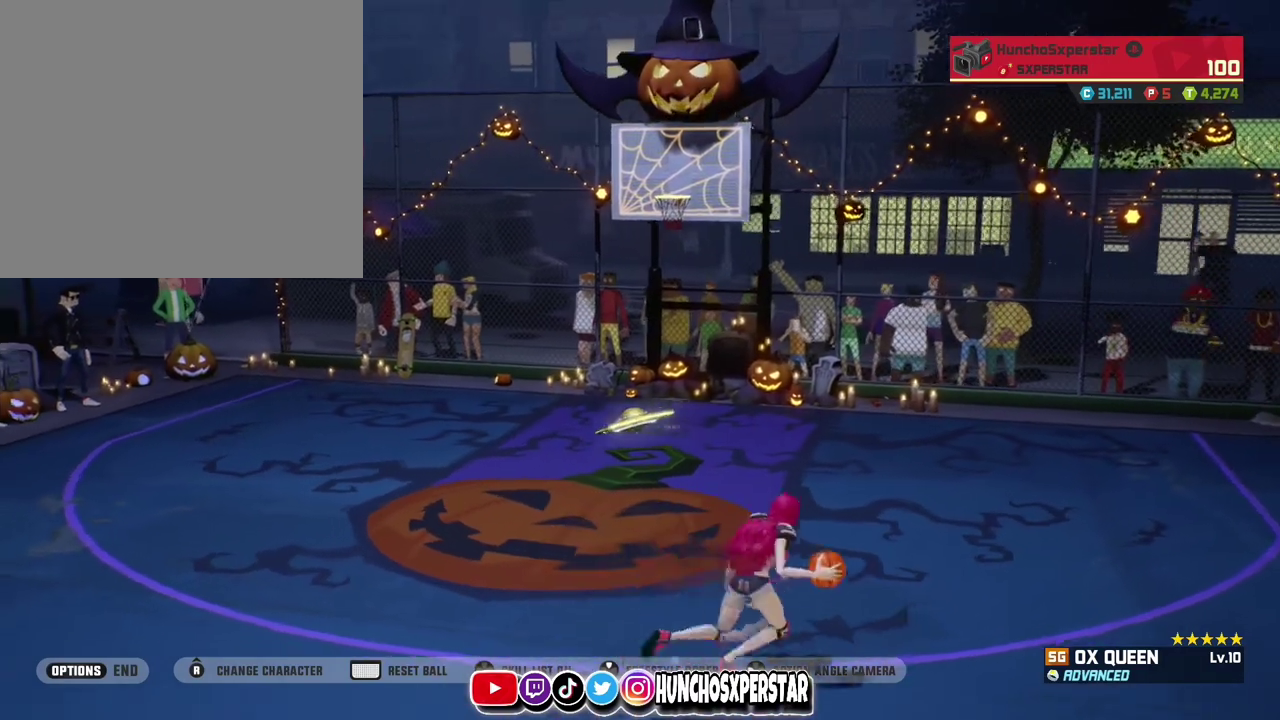
{"dt_ms": 400, "buttons": [], "left_stick": "center", "events": [[33, "CIRCLE", "down"], [33, "left_stick", "right"], [200, "CIRCLE", "up"], [233, "left_stick", "center"]]}
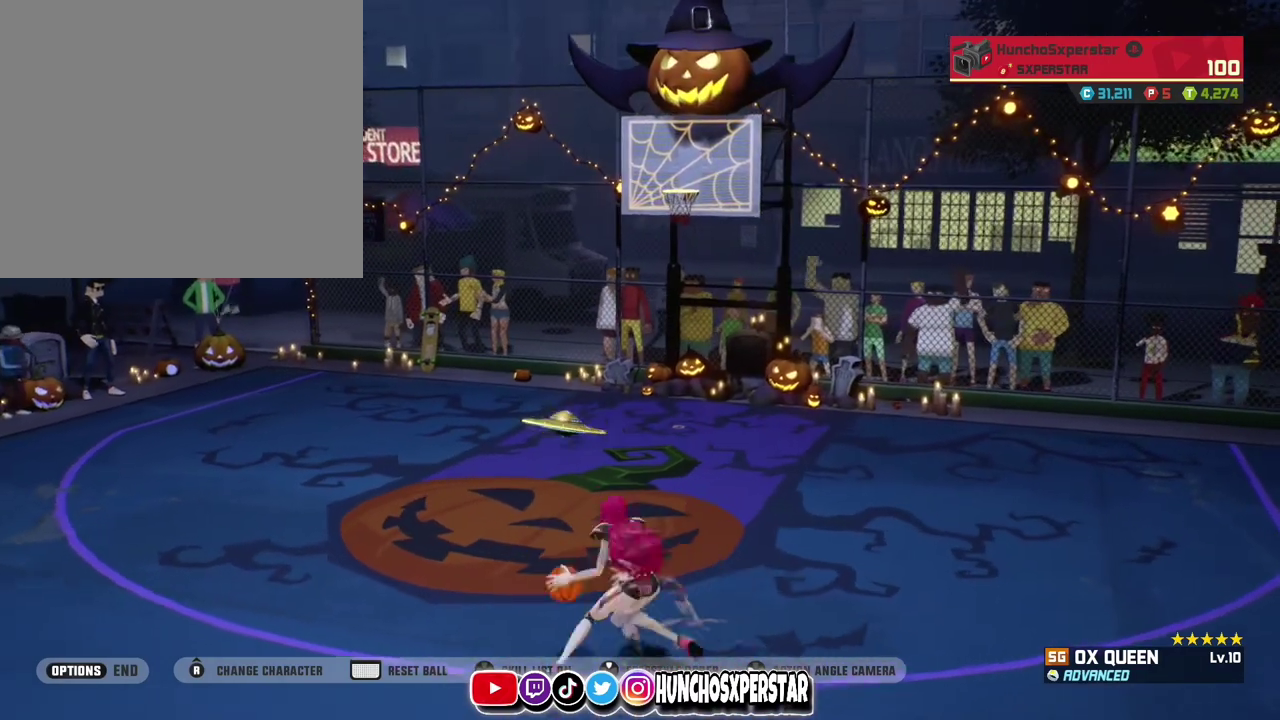
{"dt_ms": 800, "buttons": ["R2"], "left_stick": "down", "events": [[367, "left_stick", "down"], [467, "R2", "down"]]}
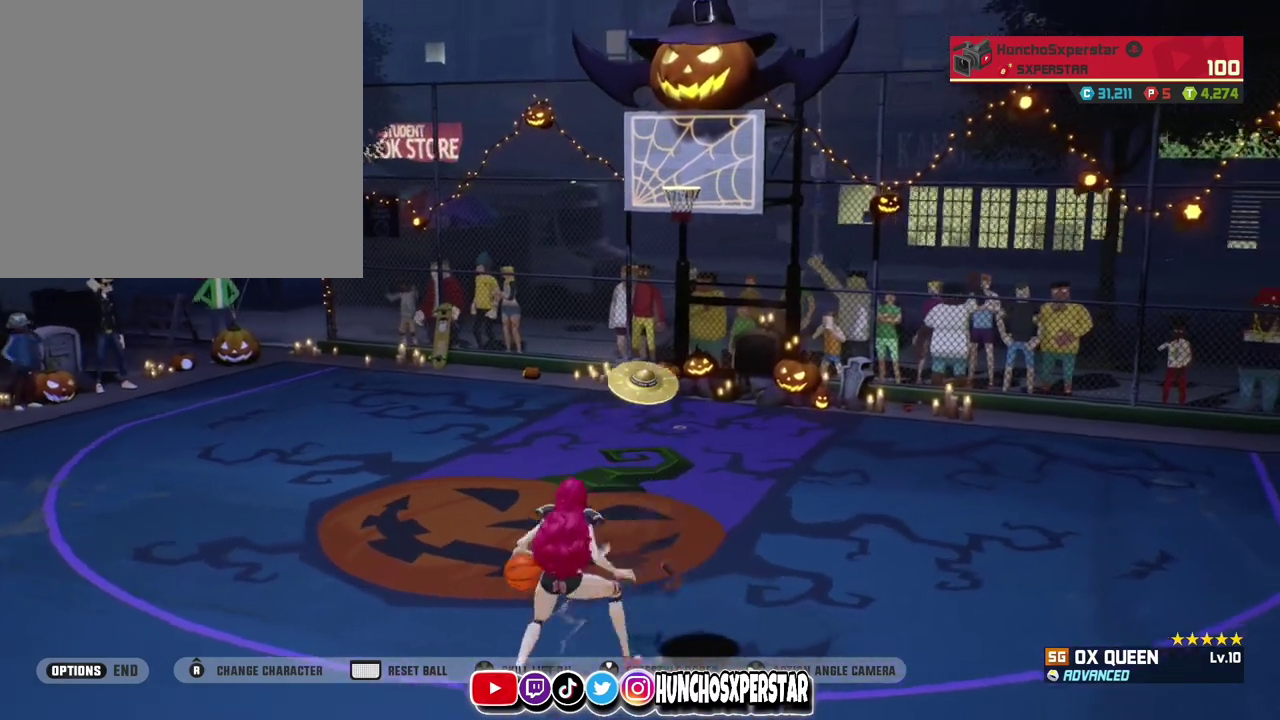
{"dt_ms": 300, "buttons": ["R2"], "left_stick": "down", "events": []}
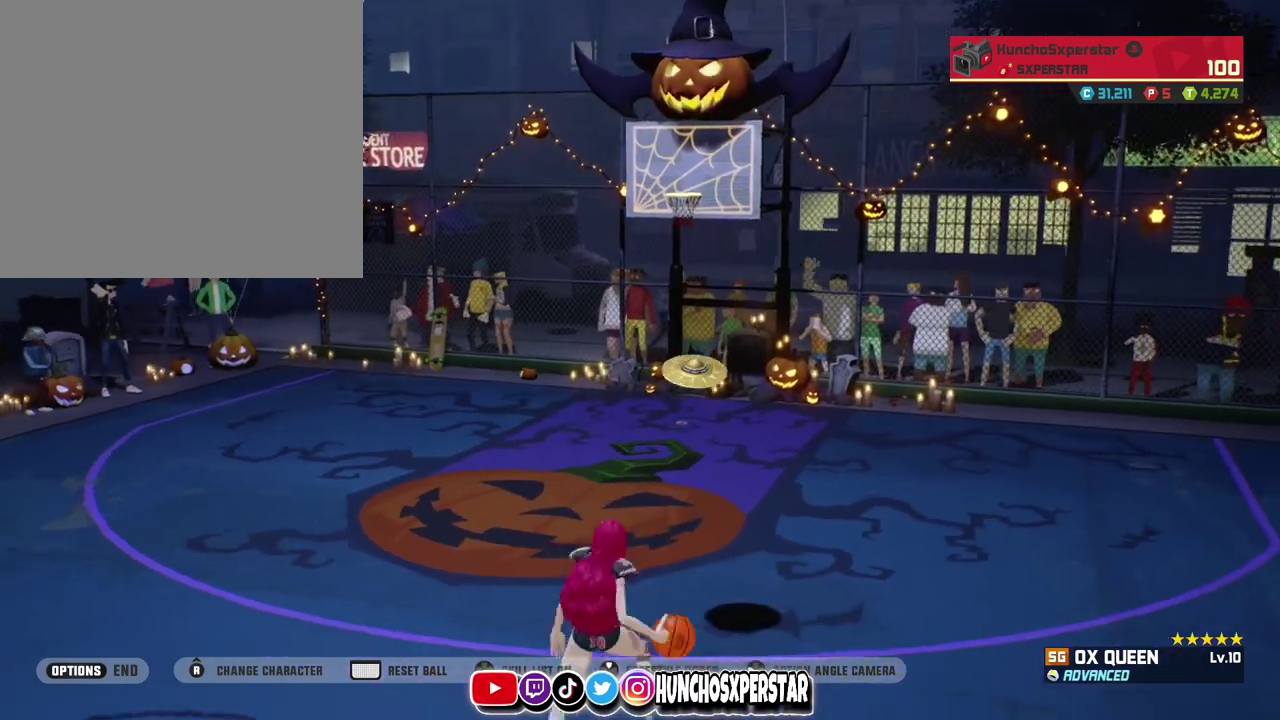
{"dt_ms": 500, "buttons": [], "left_stick": "left", "events": [[67, "CIRCLE", "down"], [67, "R2", "up"], [100, "left_stick", "left"], [200, "CIRCLE", "up"], [300, "CIRCLE", "down"], [433, "CIRCLE", "up"]]}
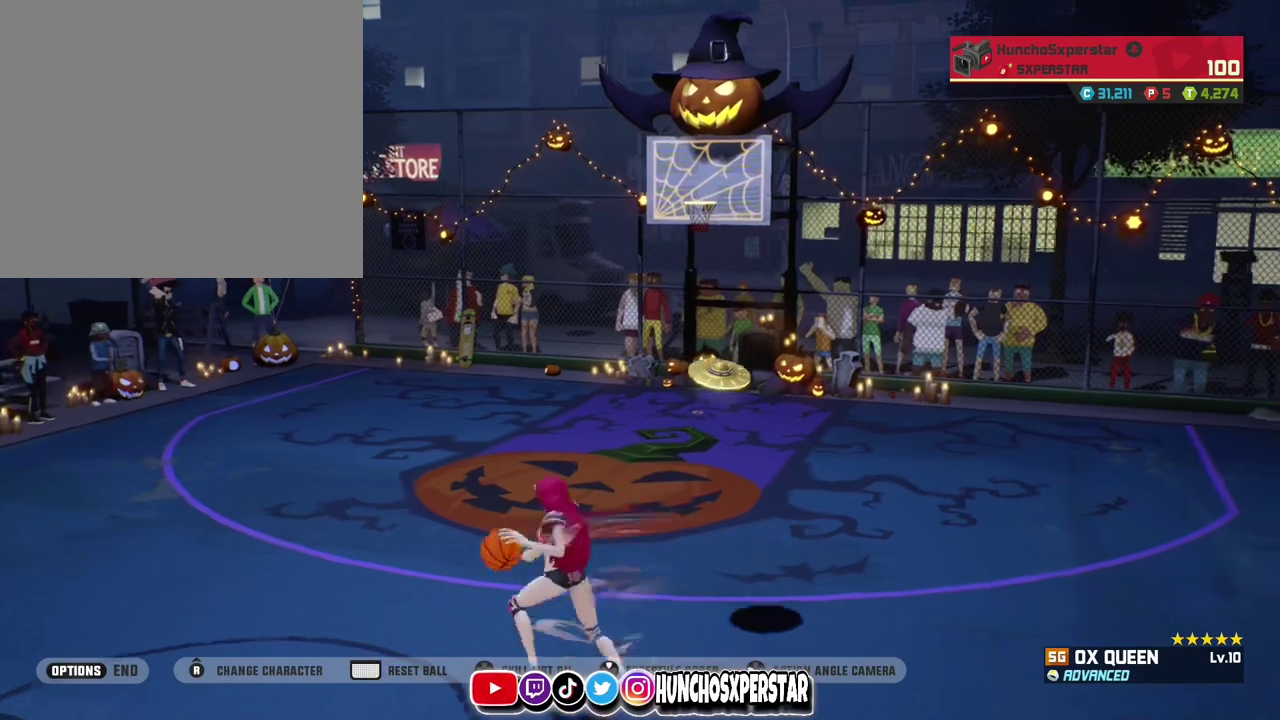
{"dt_ms": 500, "buttons": ["CIRCLE"], "left_stick": "center", "events": [[67, "CIRCLE", "down"], [67, "left_stick", "right"], [167, "CIRCLE", "up"], [300, "left_stick", "center"], [500, "CIRCLE", "down"]]}
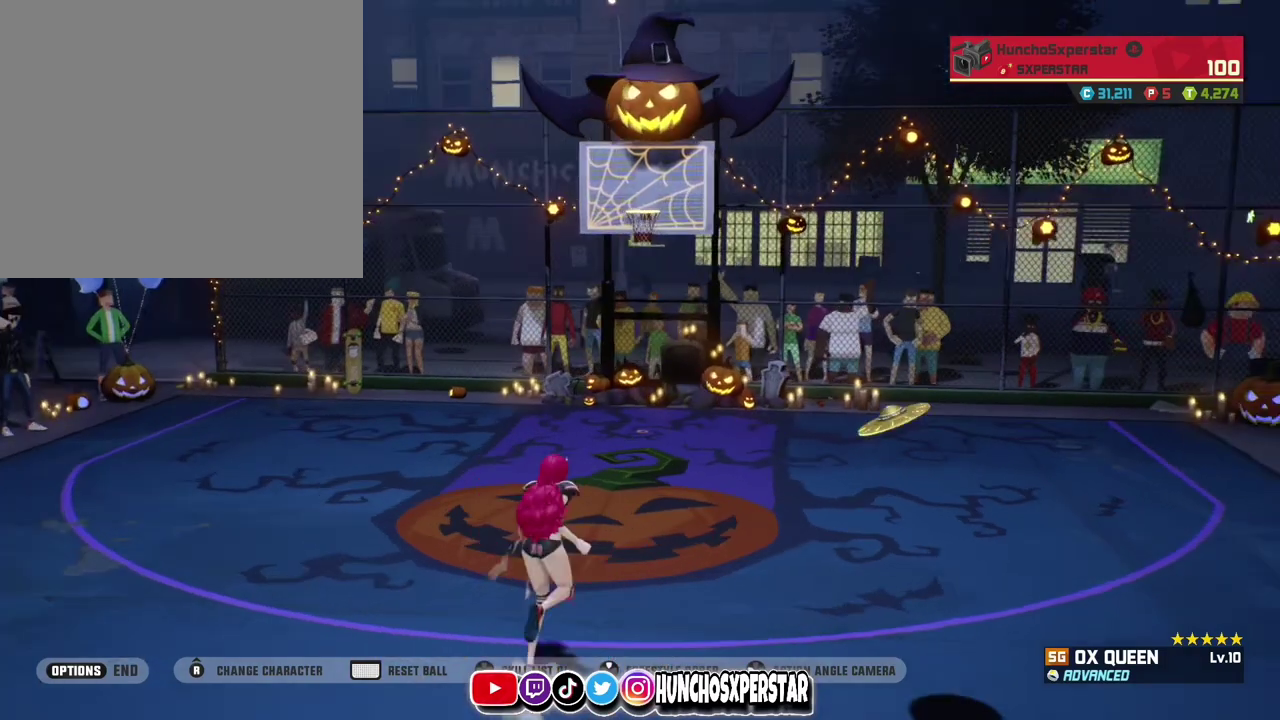
{"dt_ms": 300, "buttons": ["CIRCLE"], "left_stick": "left", "events": [[33, "left_stick", "right"], [133, "CIRCLE", "up"], [233, "CIRCLE", "down"], [233, "left_stick", "left"]]}
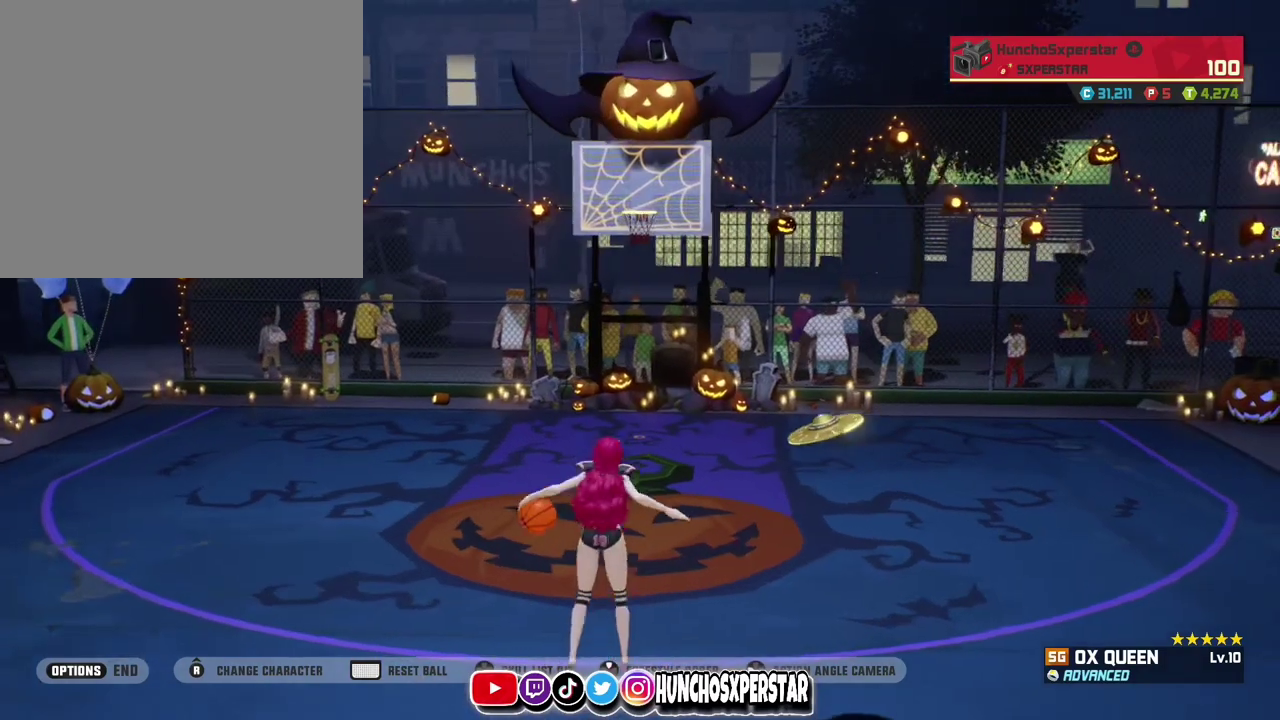
{"dt_ms": 800, "buttons": [], "left_stick": "center", "events": [[67, "CIRCLE", "up"], [167, "CIRCLE", "down"], [200, "left_stick", "right"], [300, "CIRCLE", "up"], [367, "left_stick", "center"]]}